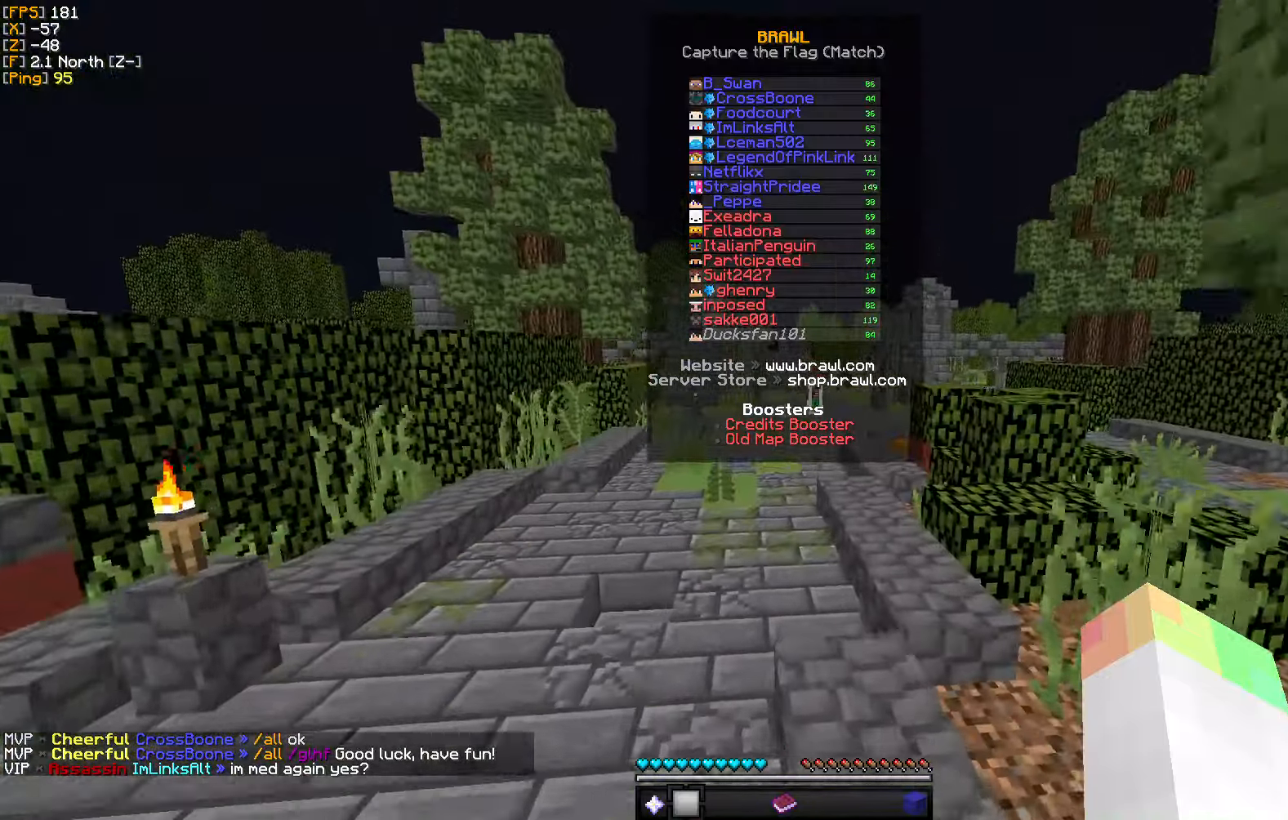
Gameplay with keyboard and mouse; each line is a JSON object with the keys and mouse buttons held at the frame after it. "events" lists presses ("down") and releases ("up") of "a", "d", "s", "w", "mouse_left" and "mouse_right" between this image and that frame as [ms after this image, input, new state], when the widget could be followed in between. "mouse_left", "mouse_right" = the "left", "right" buttons of the "mouse" list. No other keys are recorded. Fast repeated clicks can show as one long hold. Mouse movement is not recorded.
{"keys": ["w"], "mouse": [], "events": [[216, "d", "up"]]}
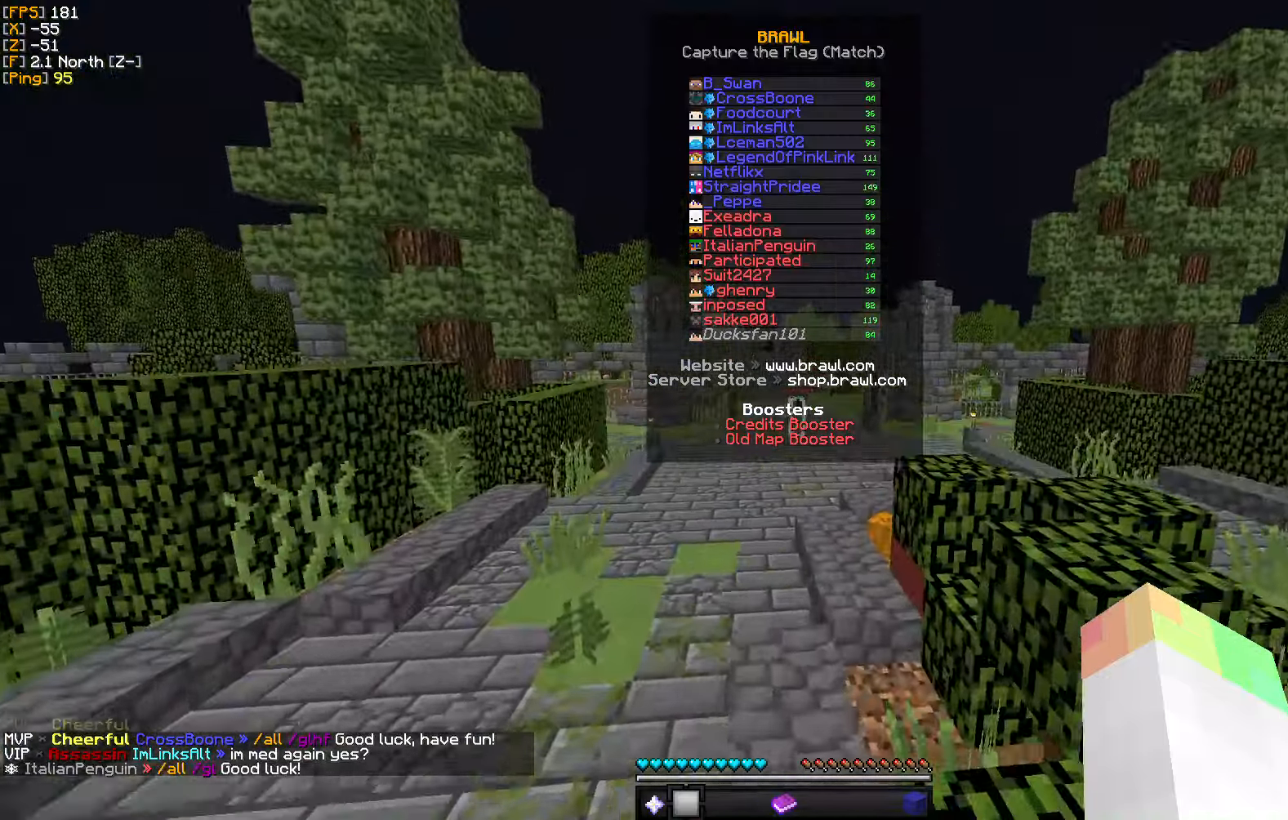
{"keys": ["w"], "mouse": [], "events": [[100, "a", "down"], [366, "a", "up"]]}
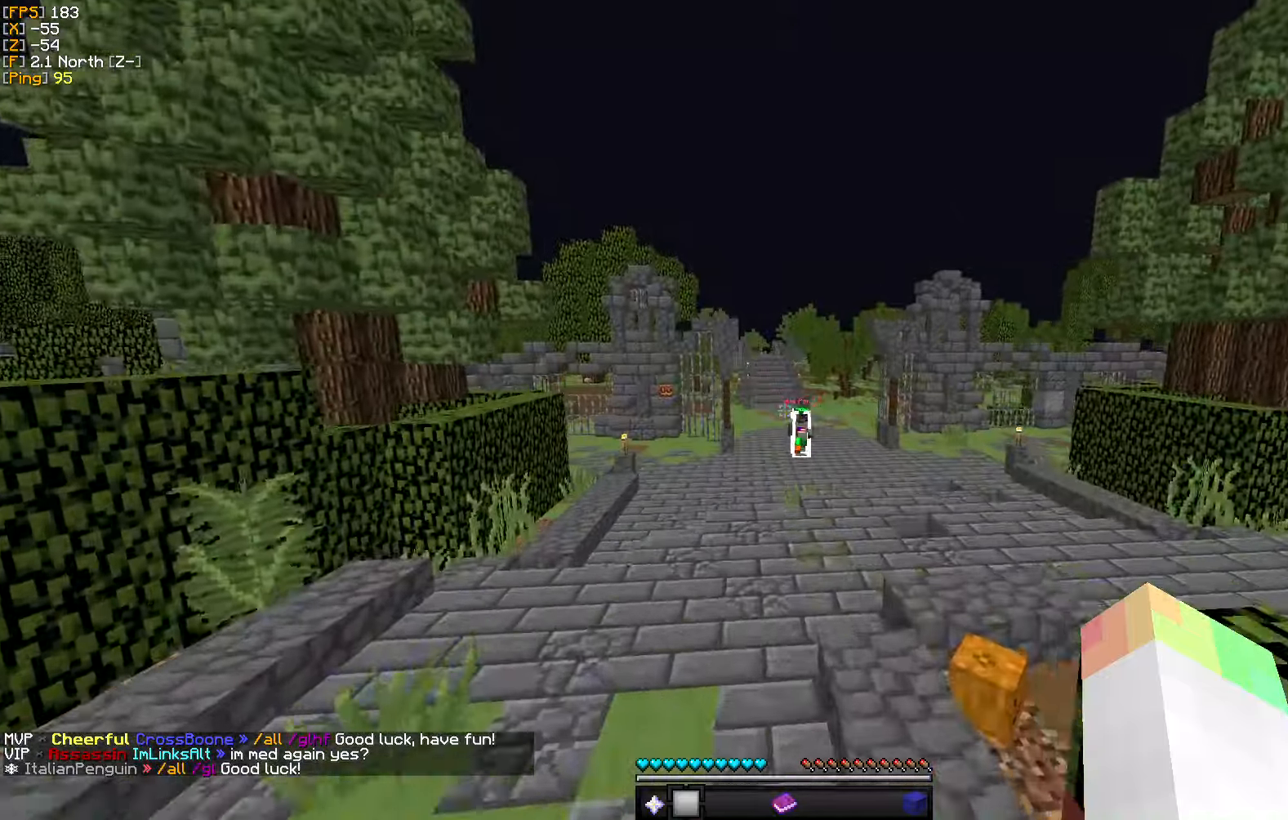
{"keys": ["a", "w"], "mouse": [], "events": [[250, "a", "down"]]}
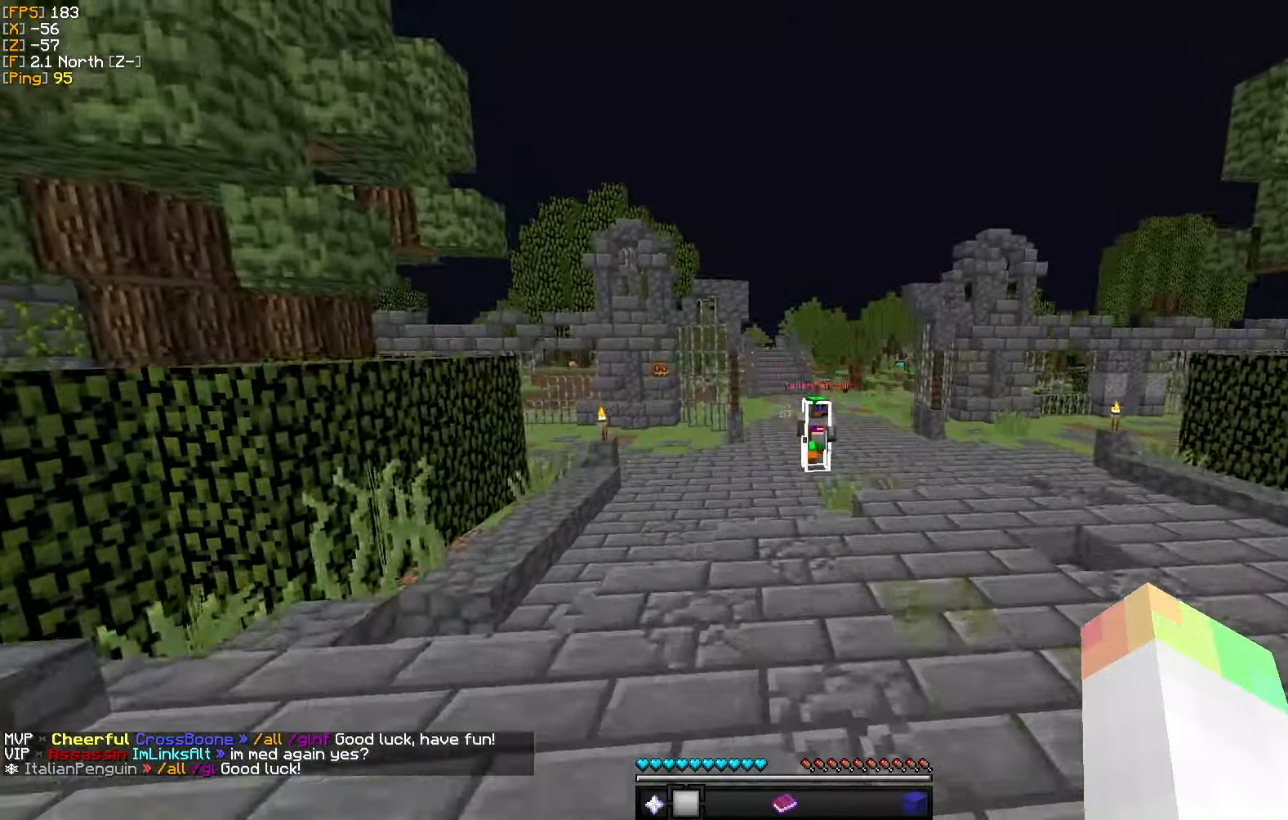
{"keys": ["w"], "mouse": [], "events": [[66, "a", "up"]]}
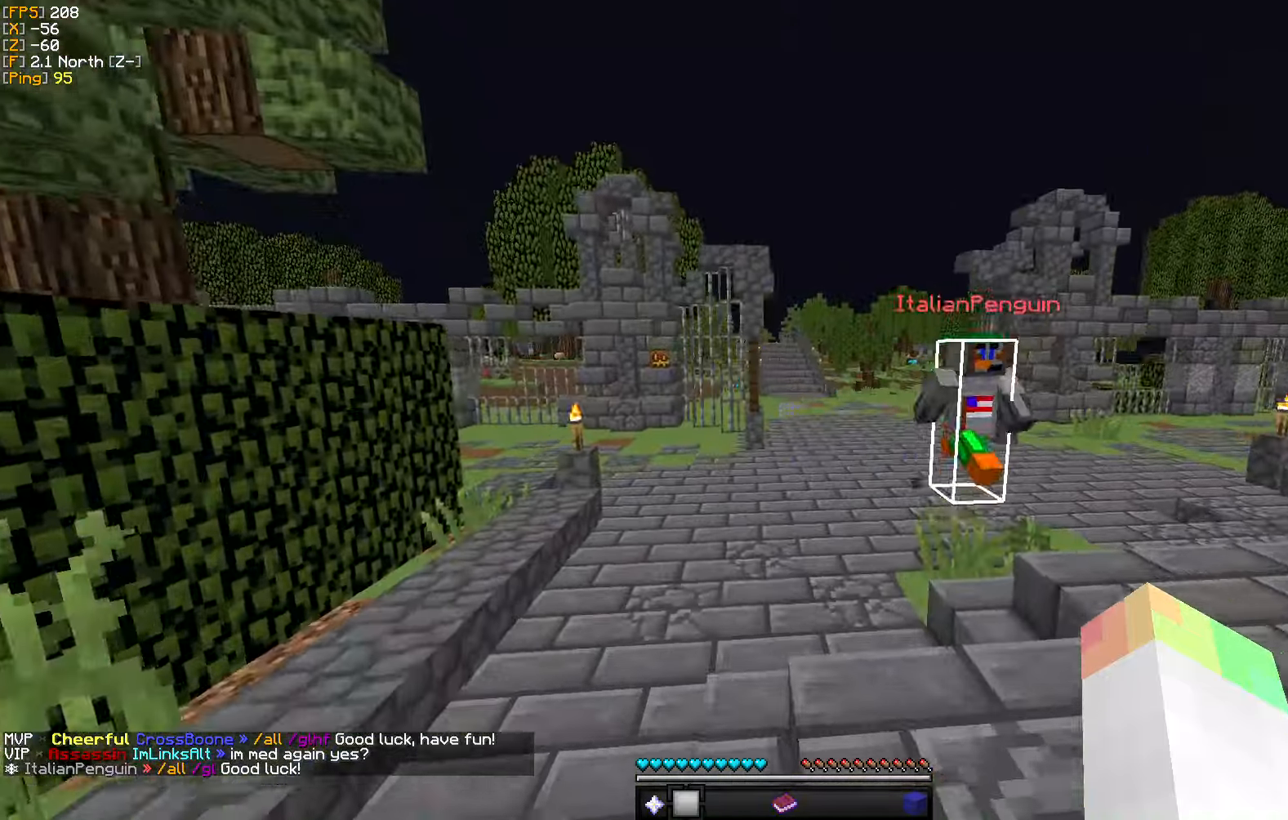
{"keys": ["w"], "mouse": [], "events": [[33, "d", "down"], [233, "d", "up"]]}
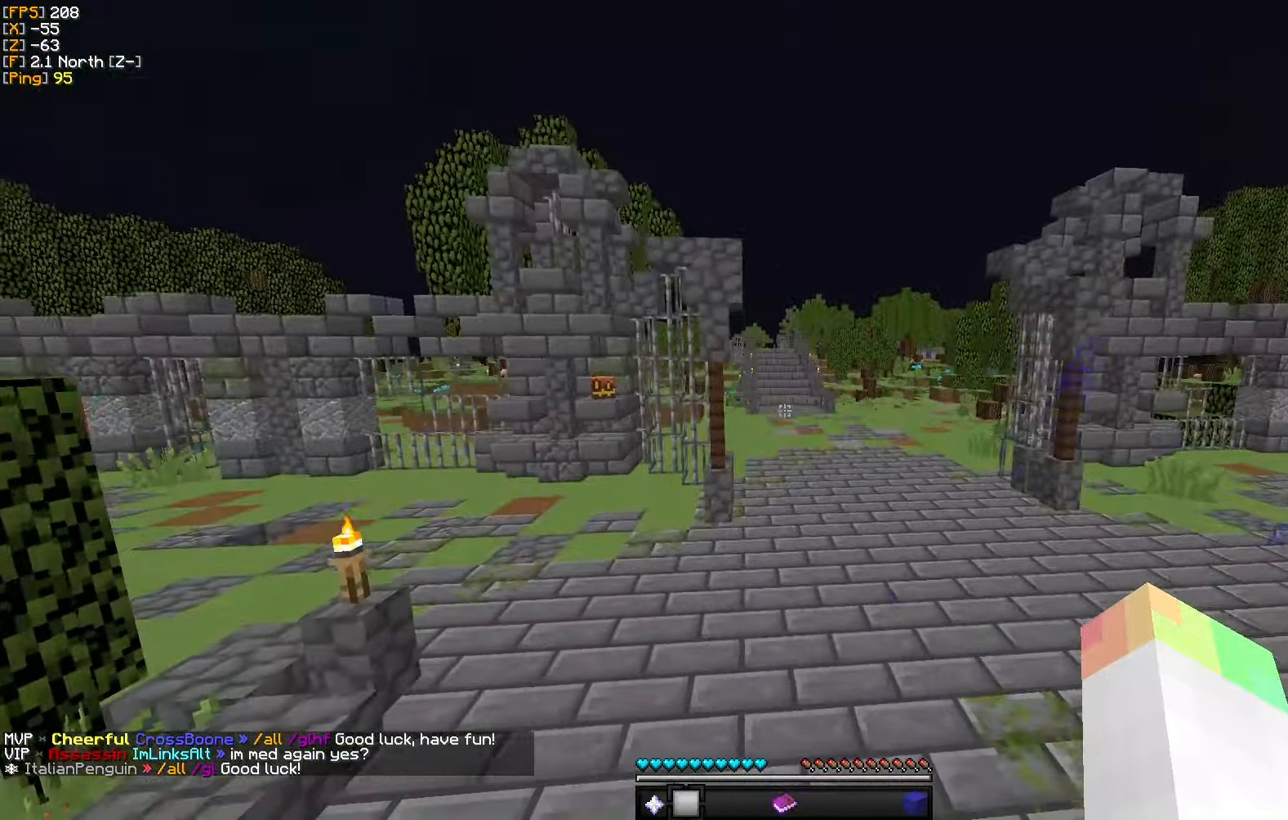
{"keys": ["w"], "mouse": [], "events": []}
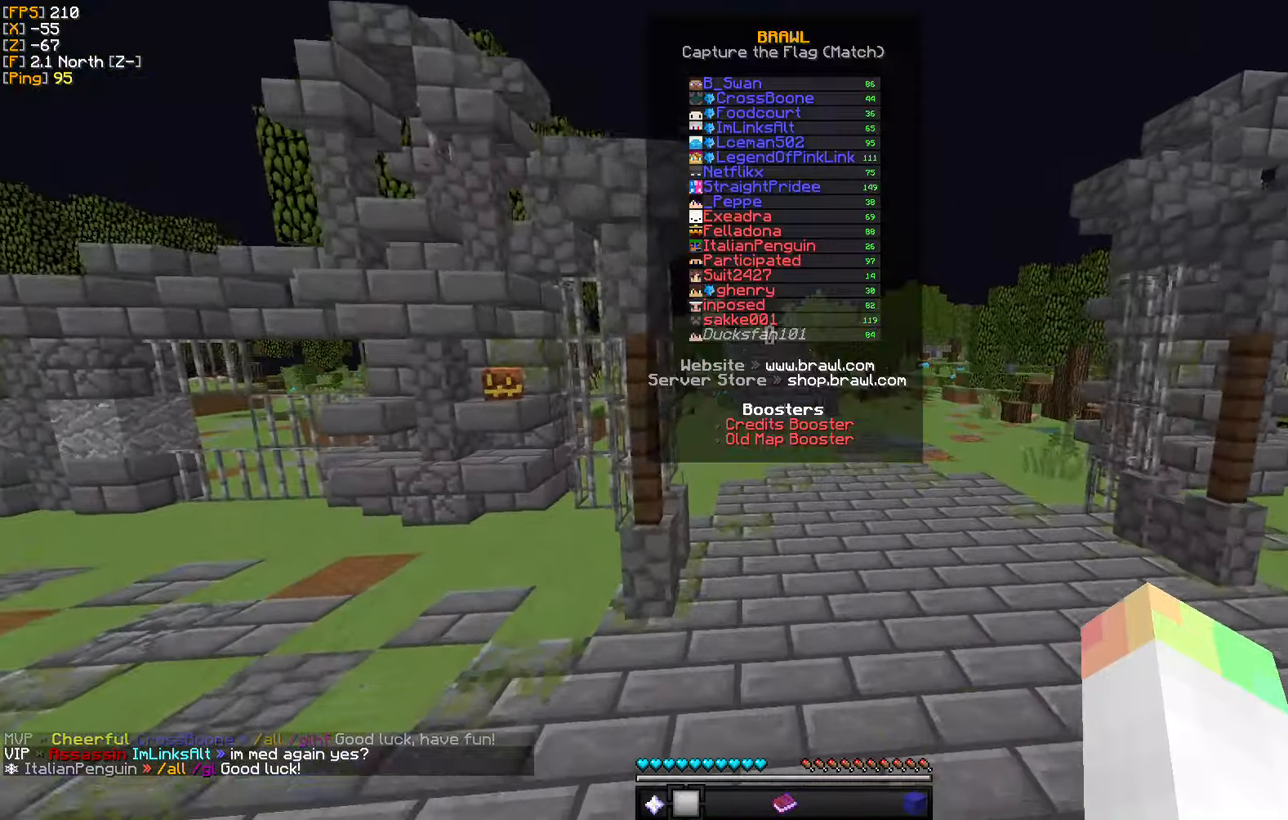
{"keys": ["w"], "mouse": [], "events": []}
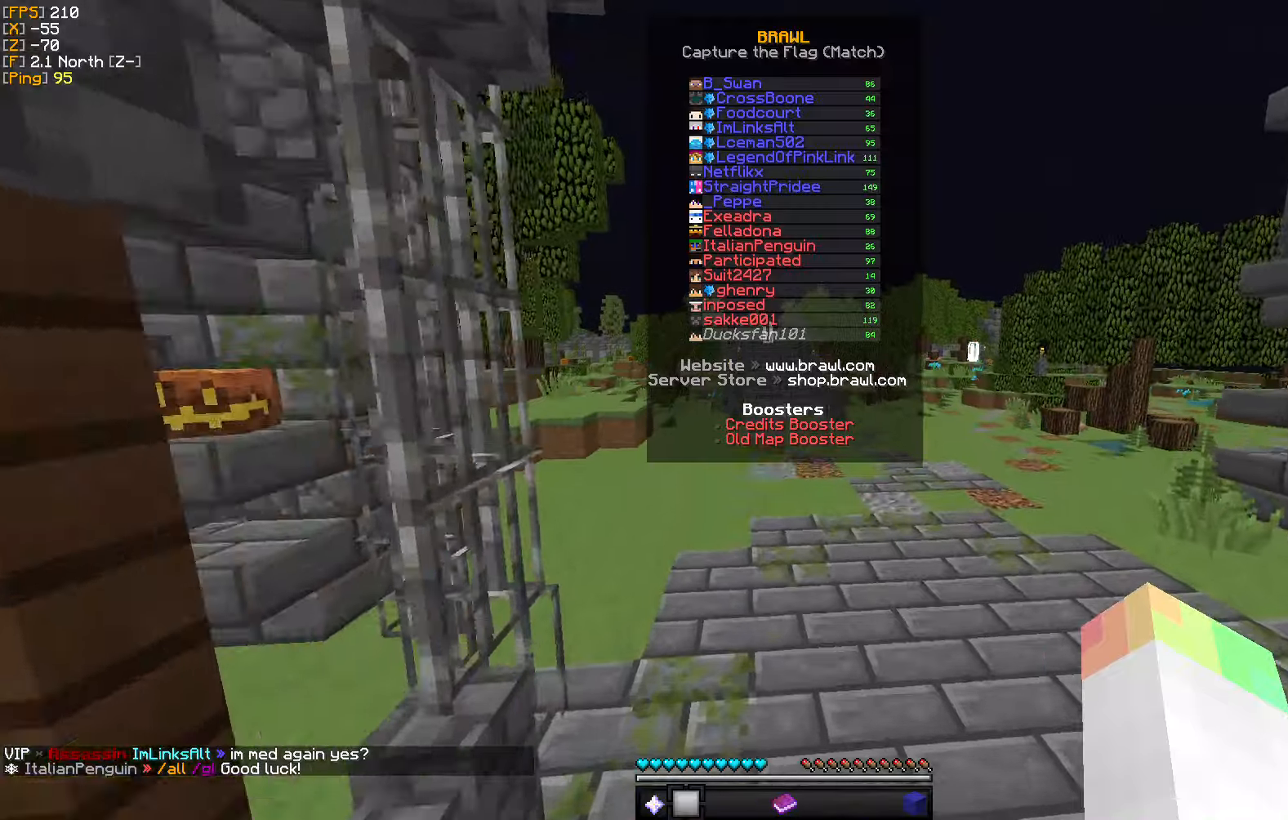
{"keys": ["w"], "mouse": [], "events": []}
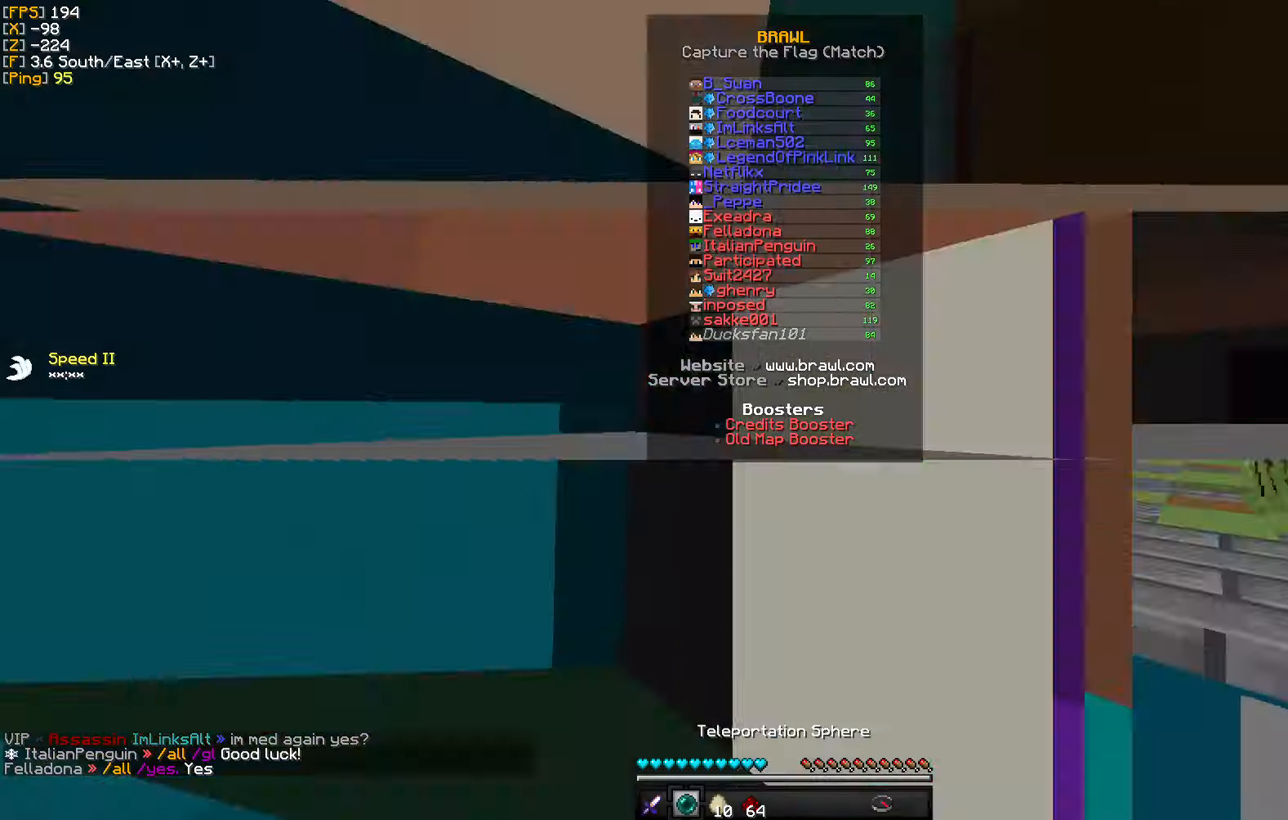
{"keys": ["w"], "mouse": [], "events": []}
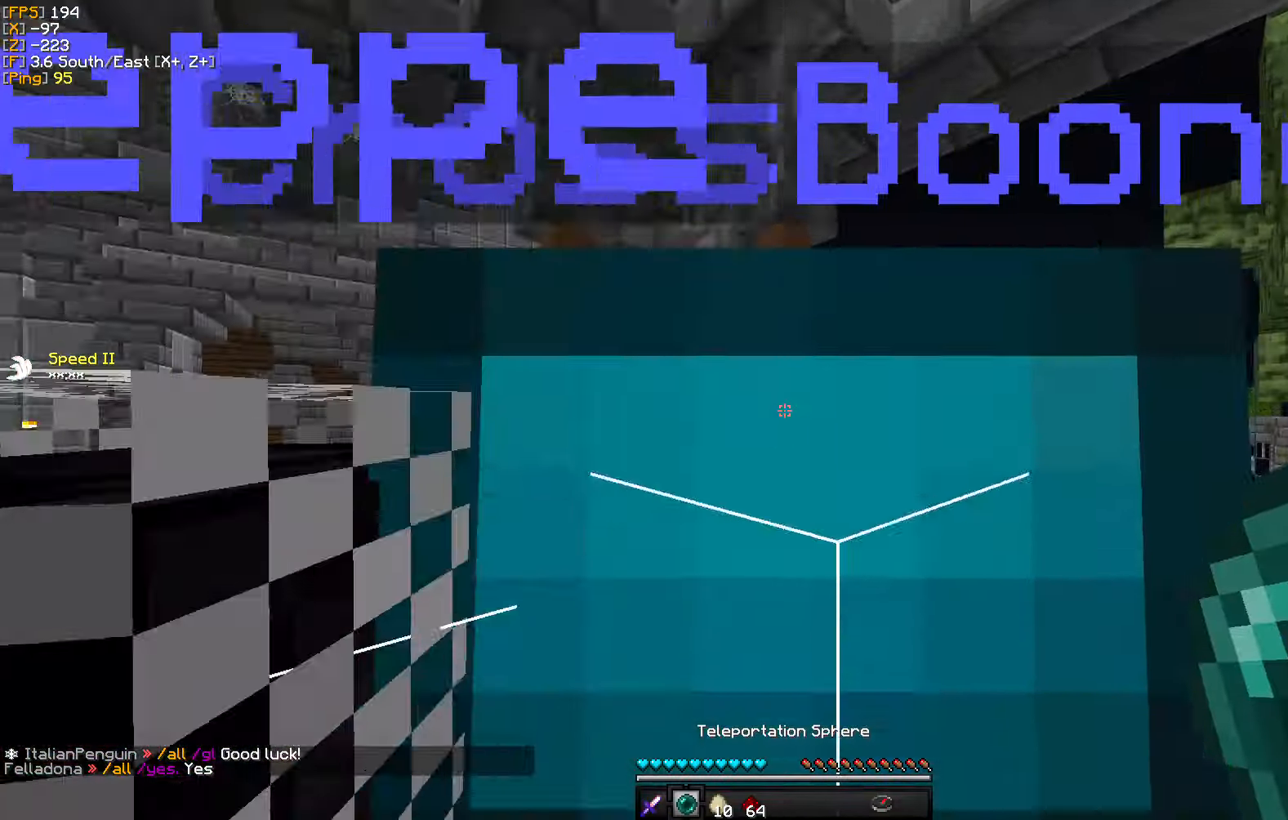
{"keys": ["d", "w"], "mouse": [], "events": [[333, "d", "down"]]}
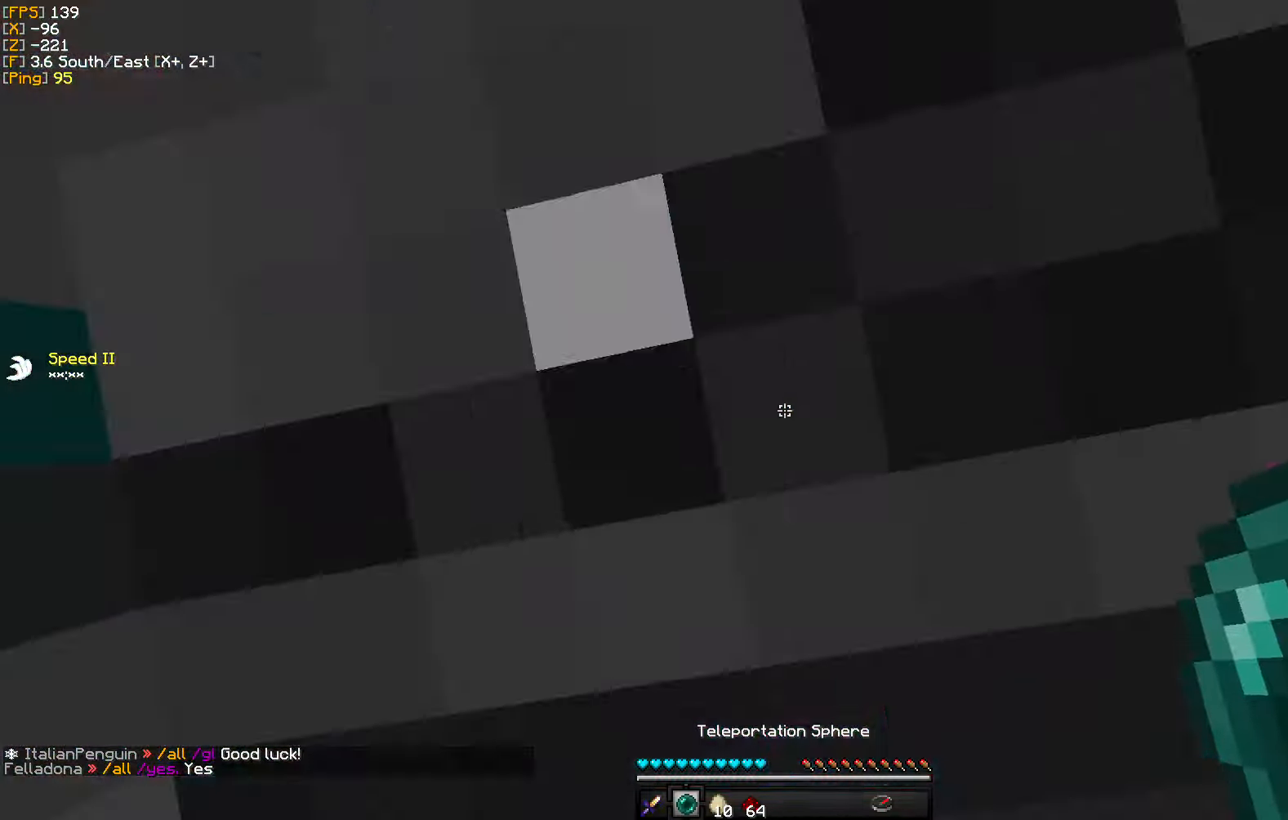
{"keys": ["w"], "mouse": [], "events": [[317, "d", "up"]]}
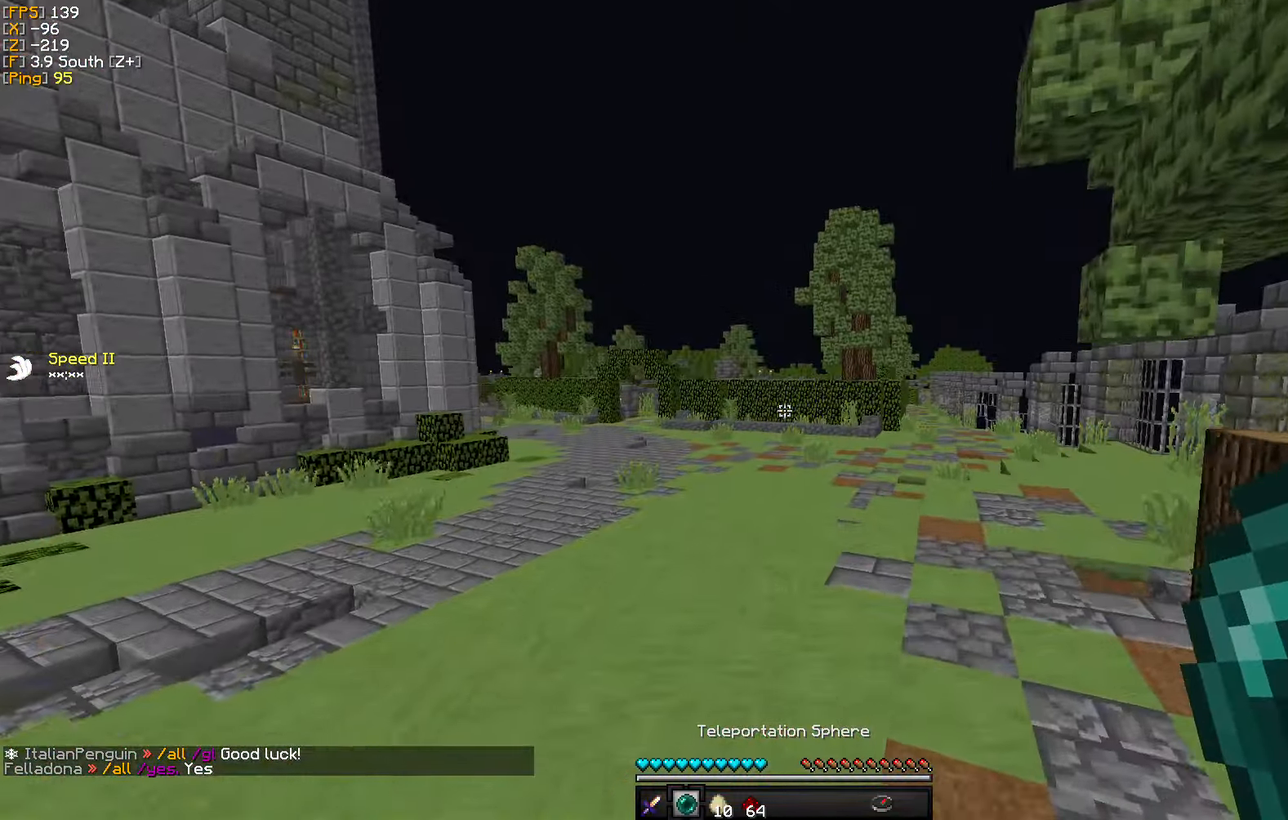
{"keys": ["w"], "mouse": [], "events": []}
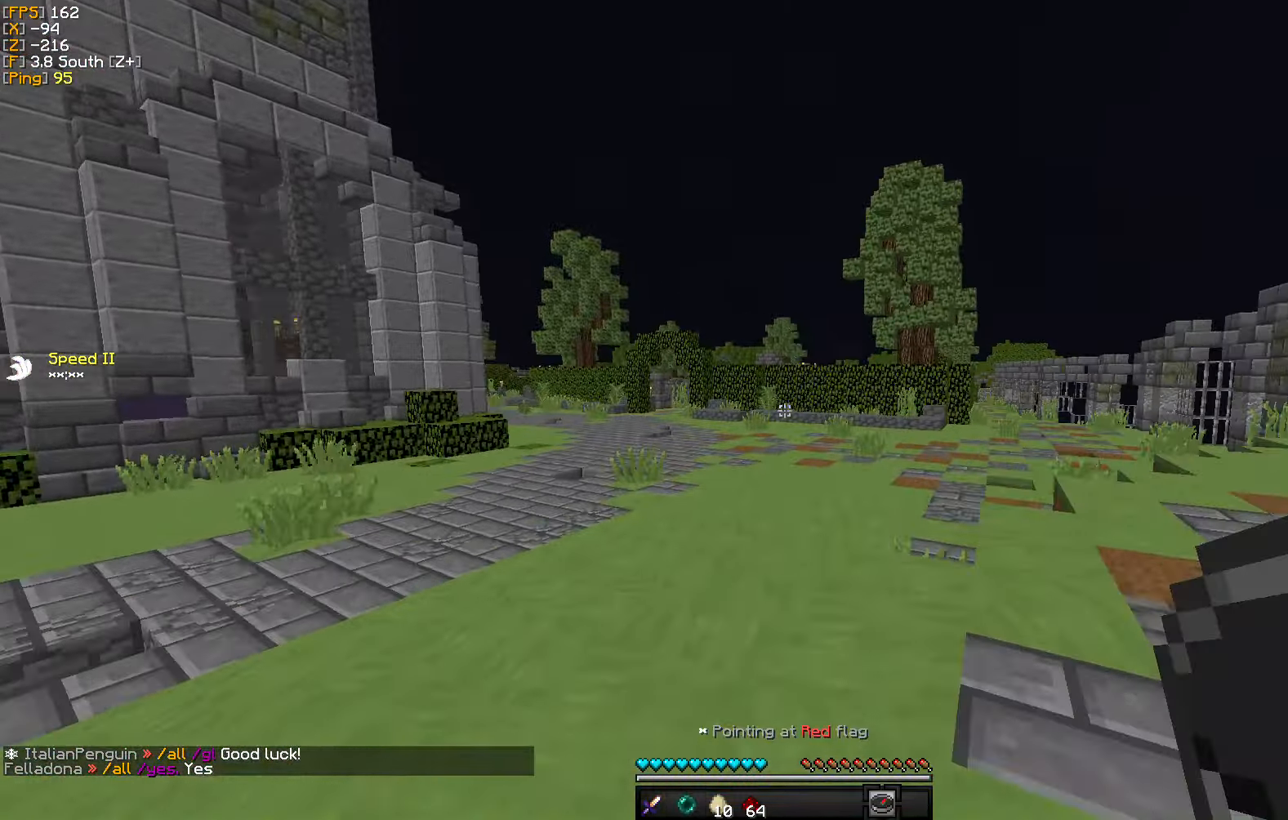
{"keys": ["w"], "mouse": [], "events": []}
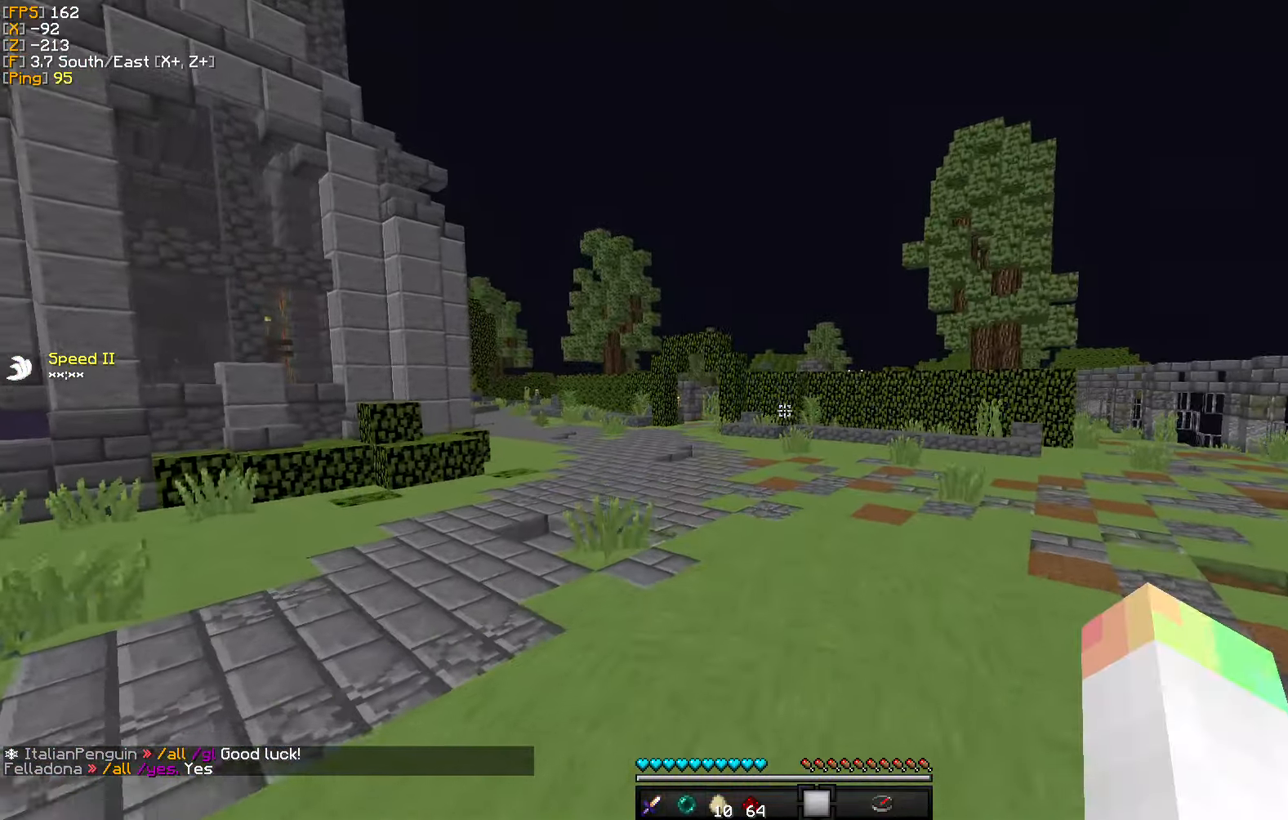
{"keys": ["a", "w"], "mouse": [], "events": [[483, "a", "down"]]}
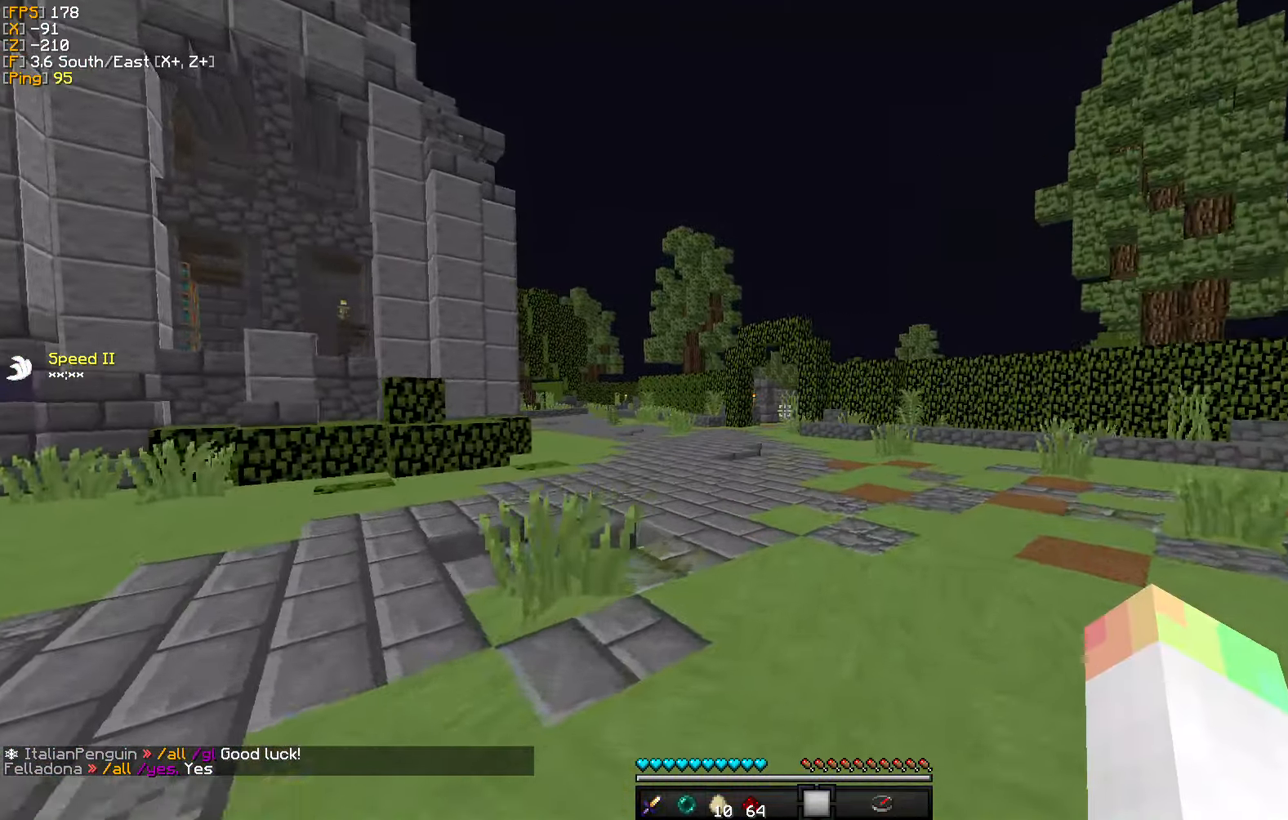
{"keys": ["w"], "mouse": [], "events": [[217, "a", "up"]]}
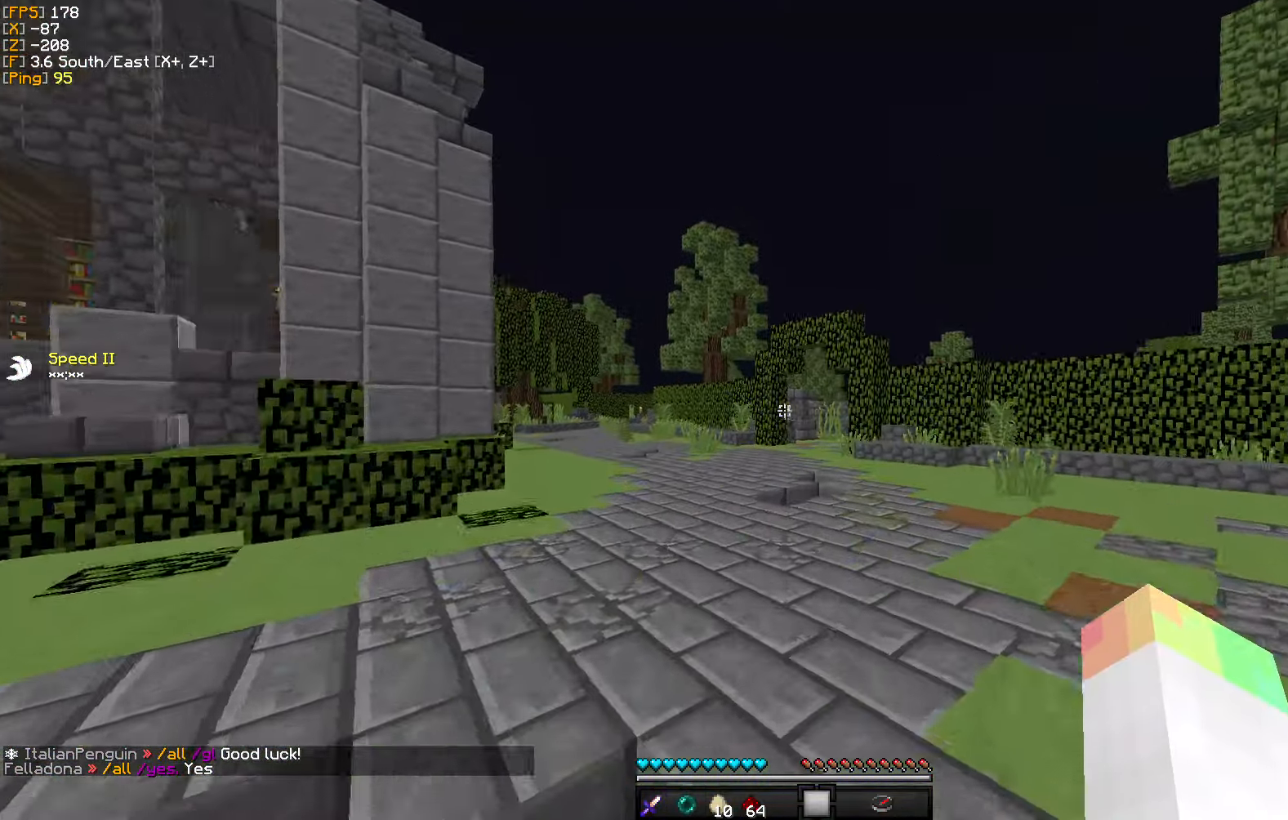
{"keys": ["w"], "mouse": [], "events": []}
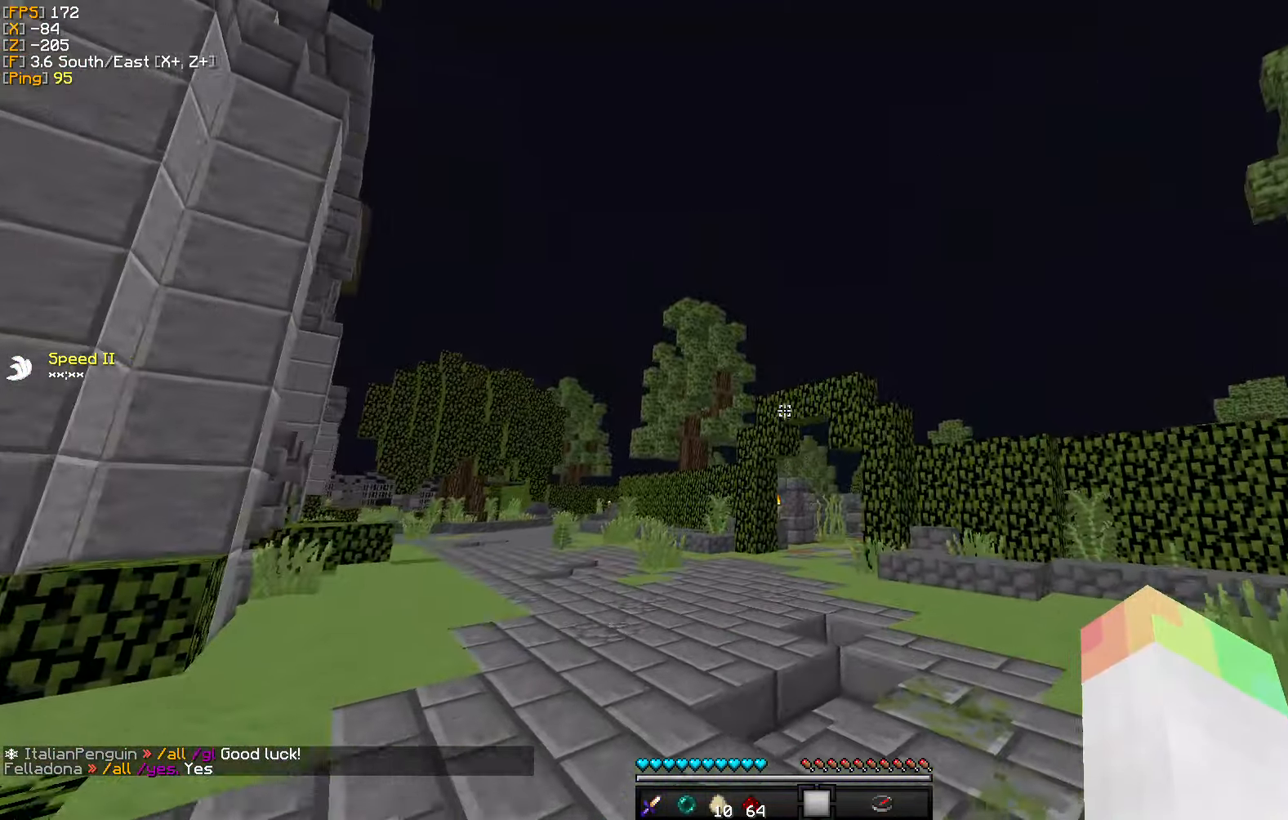
{"keys": ["w"], "mouse": [], "events": [[383, "mouse_right", "down"], [484, "mouse_right", "up"]]}
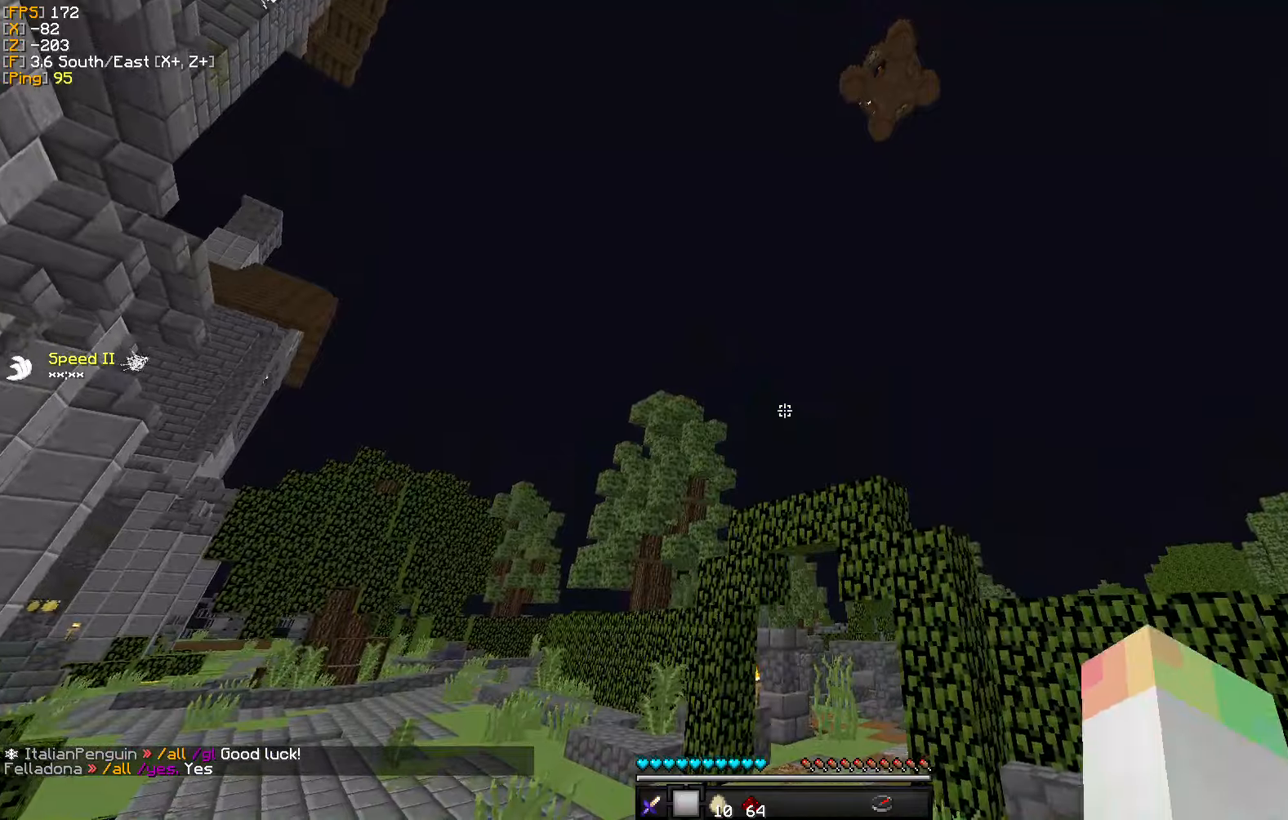
{"keys": ["w"], "mouse": [], "events": []}
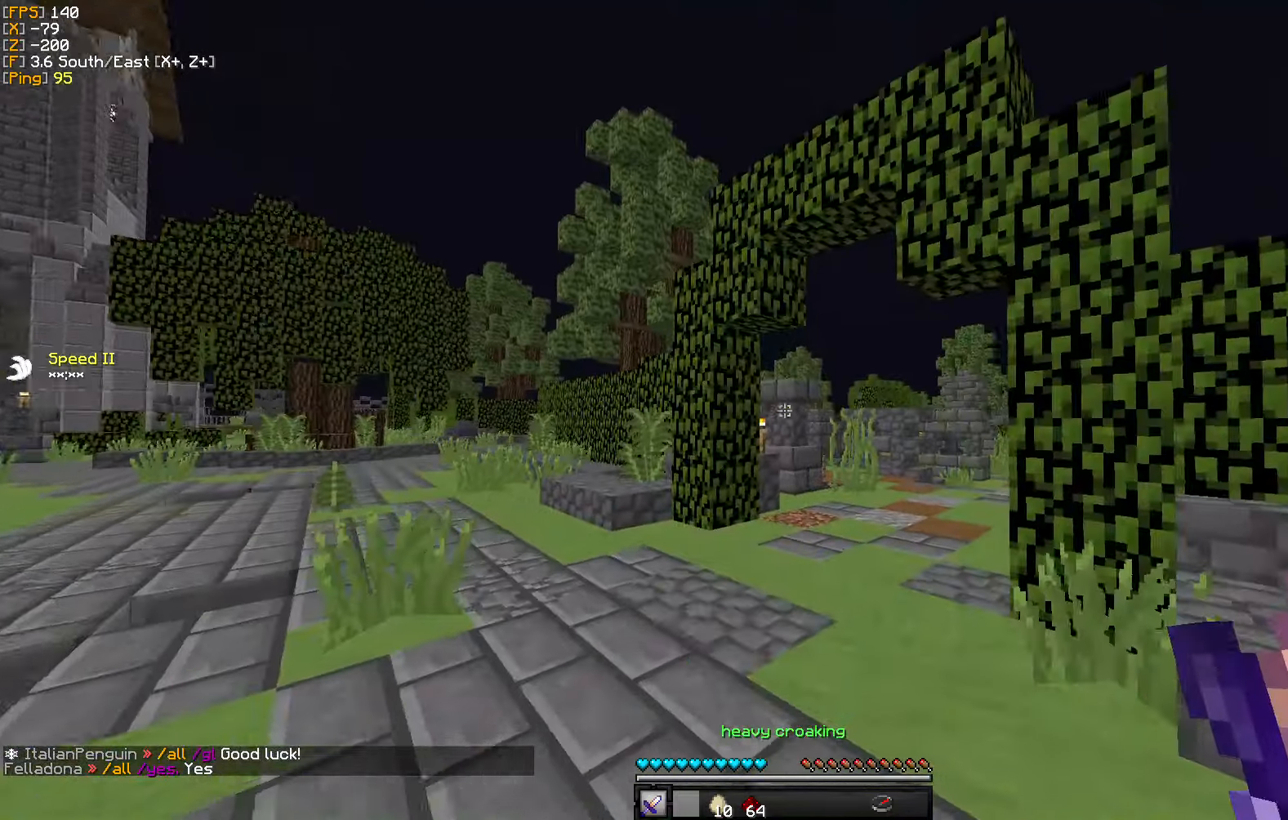
{"keys": ["w"], "mouse": [], "events": []}
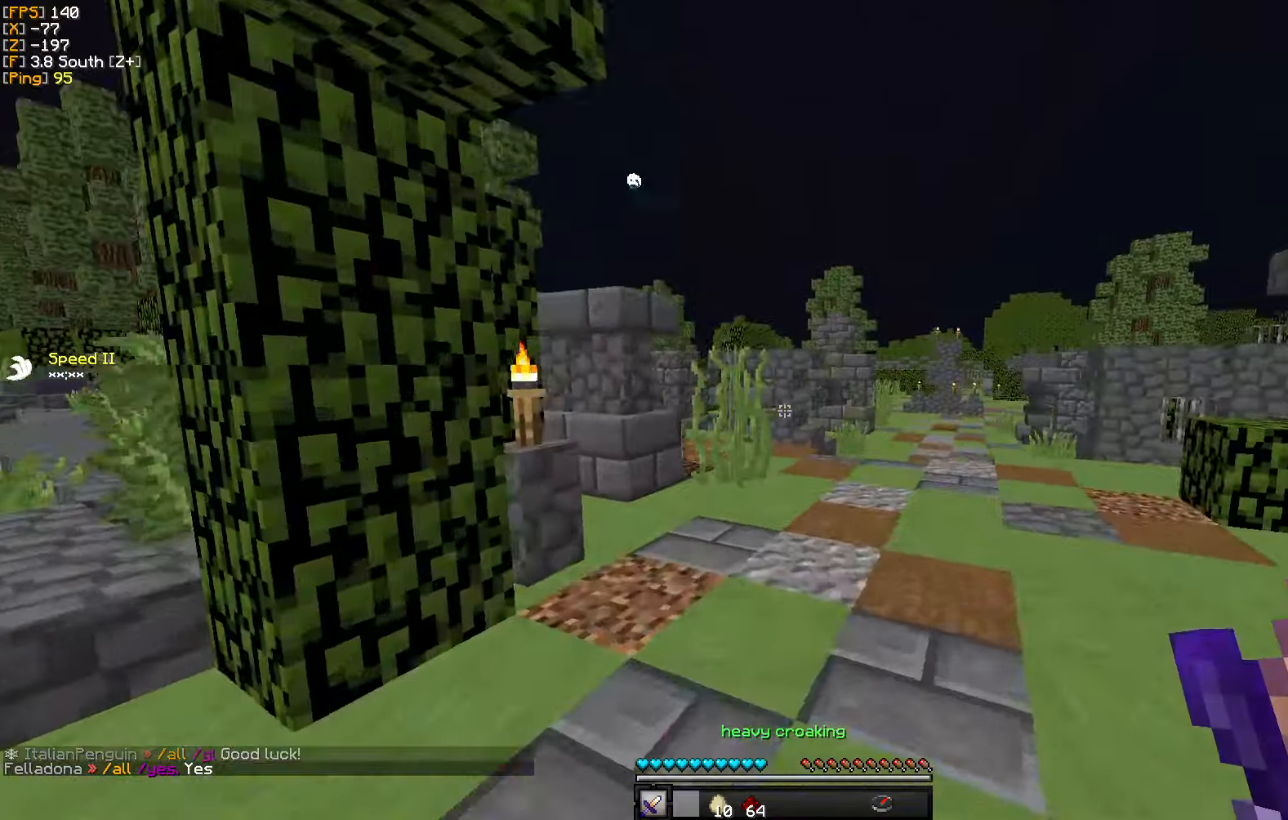
{"keys": ["w"], "mouse": [], "events": []}
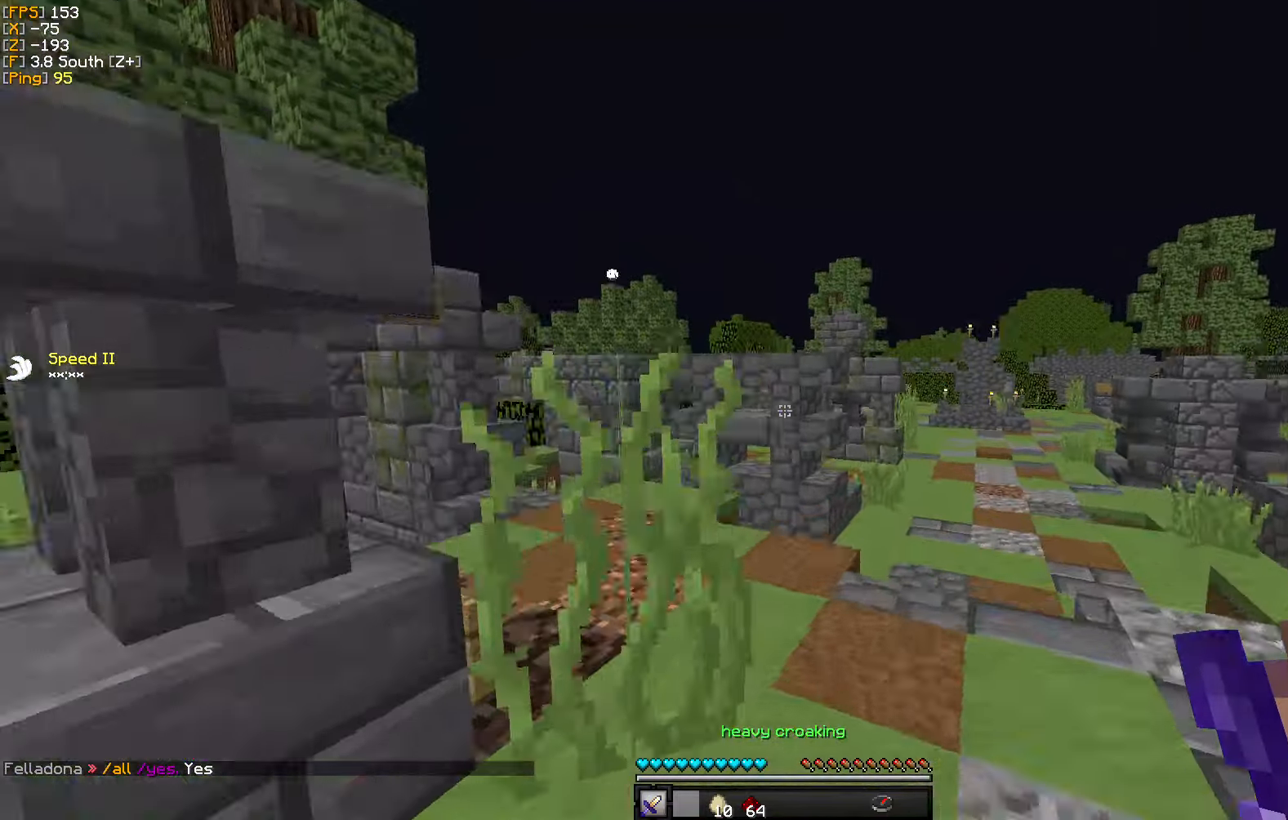
{"keys": ["w"], "mouse": [], "events": []}
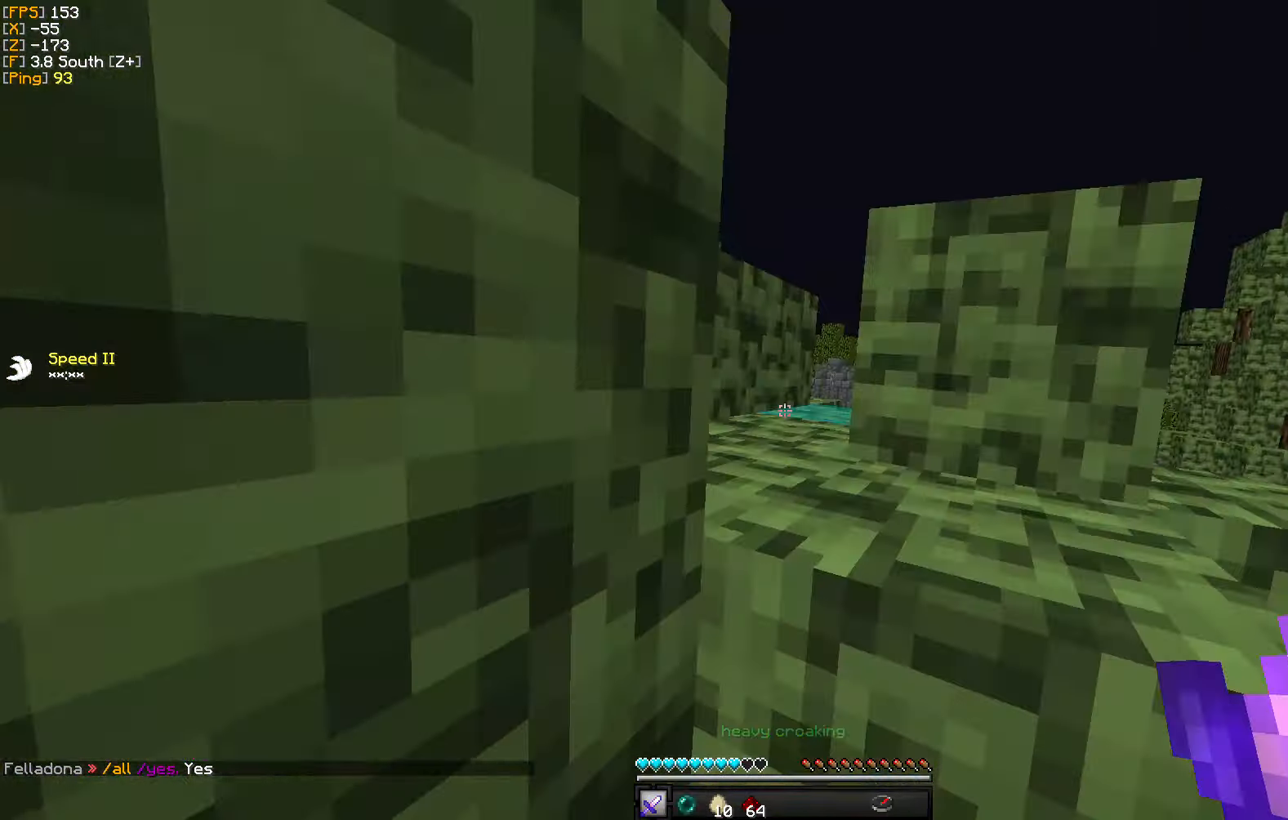
{"keys": ["d", "w"], "mouse": [], "events": [[334, "d", "down"]]}
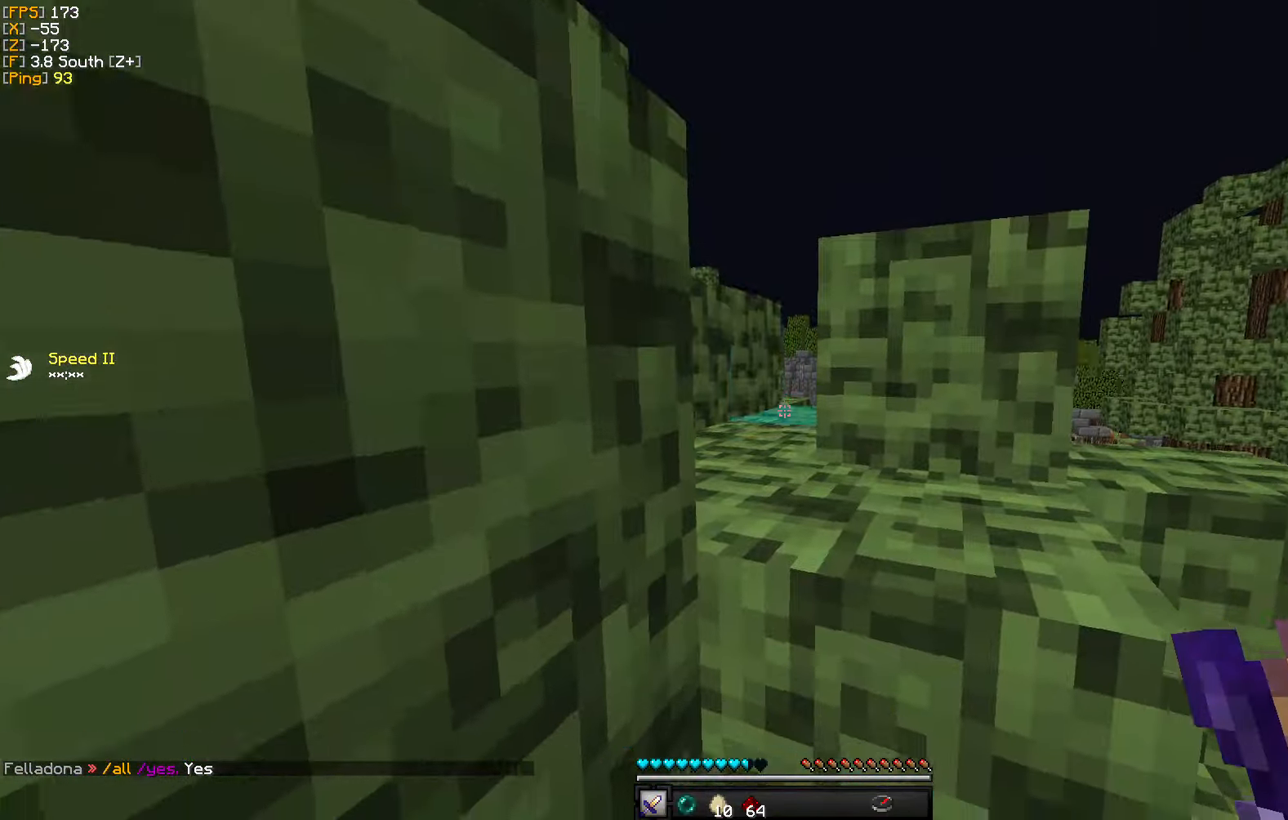
{"keys": [], "mouse": [], "events": [[200, "d", "up"], [234, "w", "up"]]}
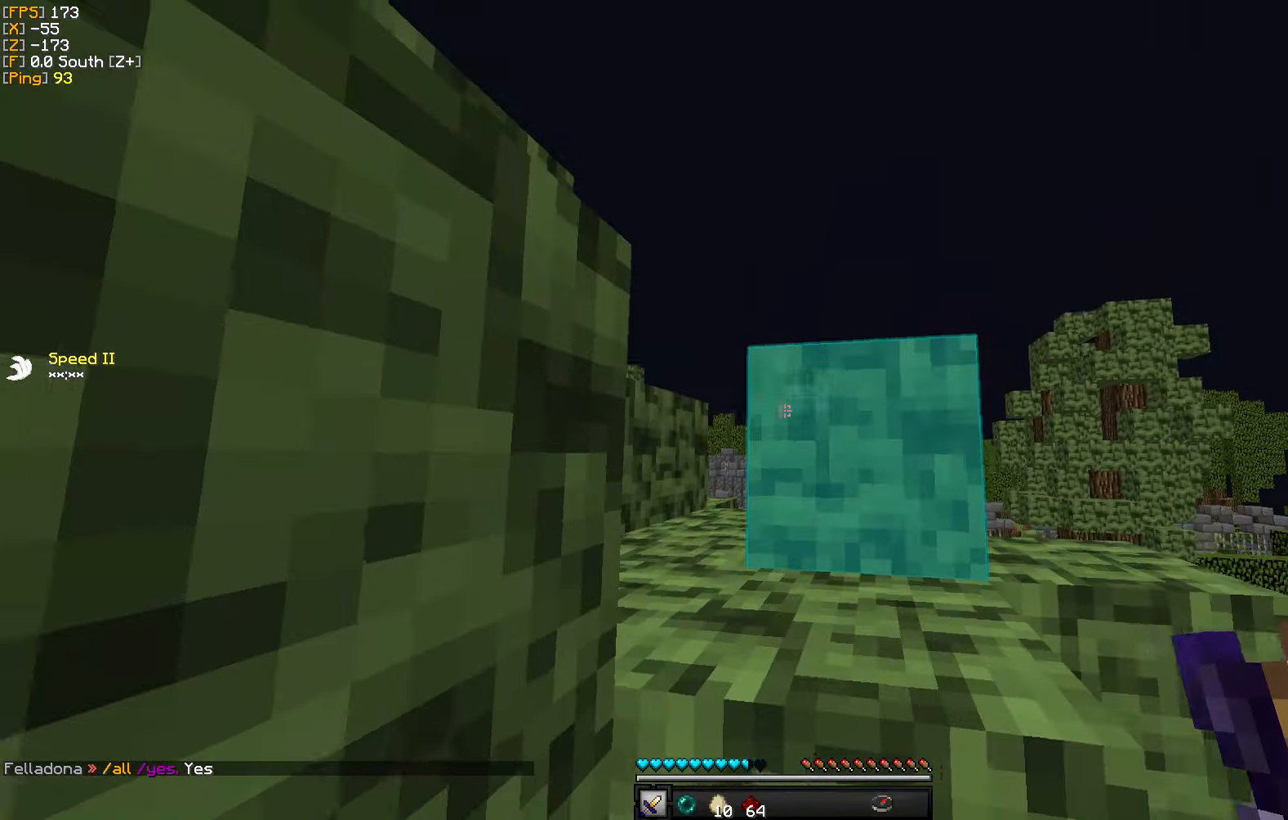
{"keys": [], "mouse": [], "events": []}
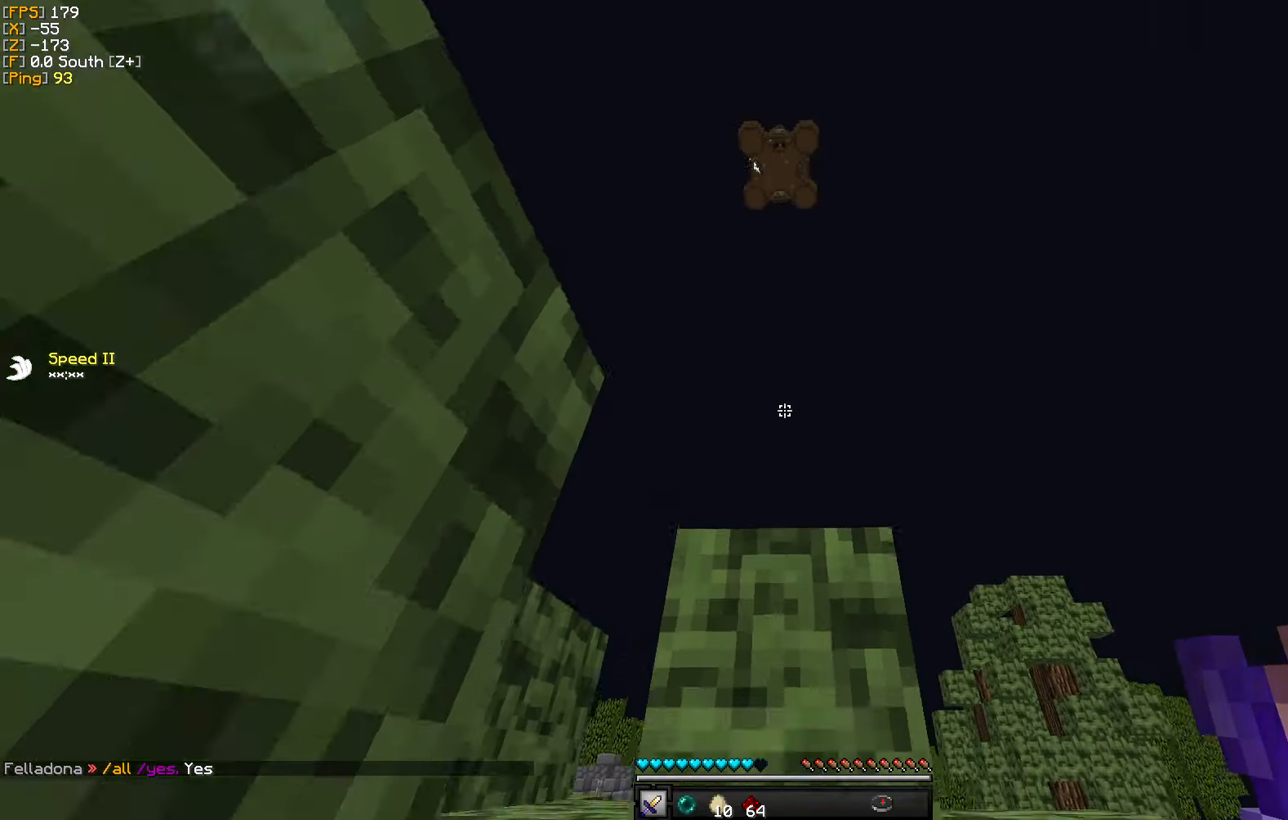
{"keys": [], "mouse": [], "events": [[117, "mouse_right", "down"], [234, "mouse_right", "up"]]}
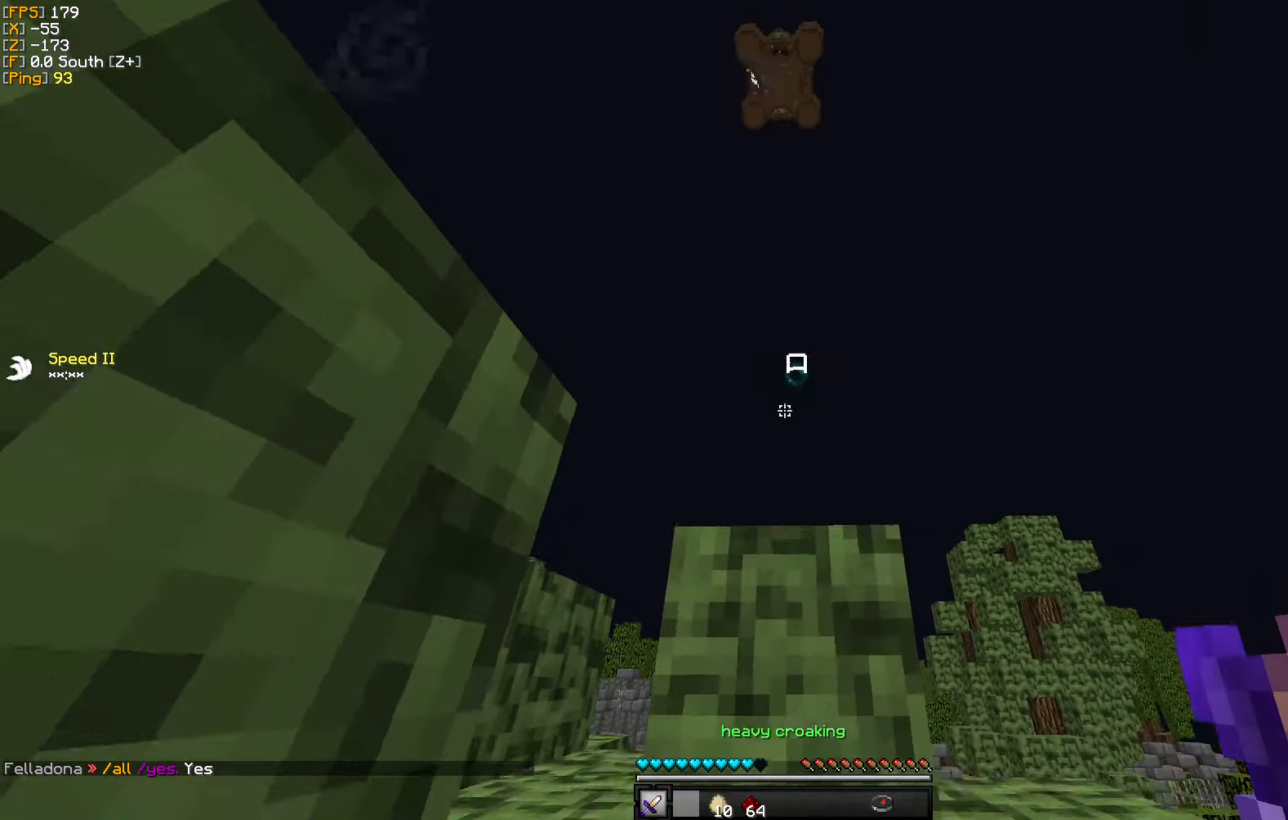
{"keys": [], "mouse": [], "events": []}
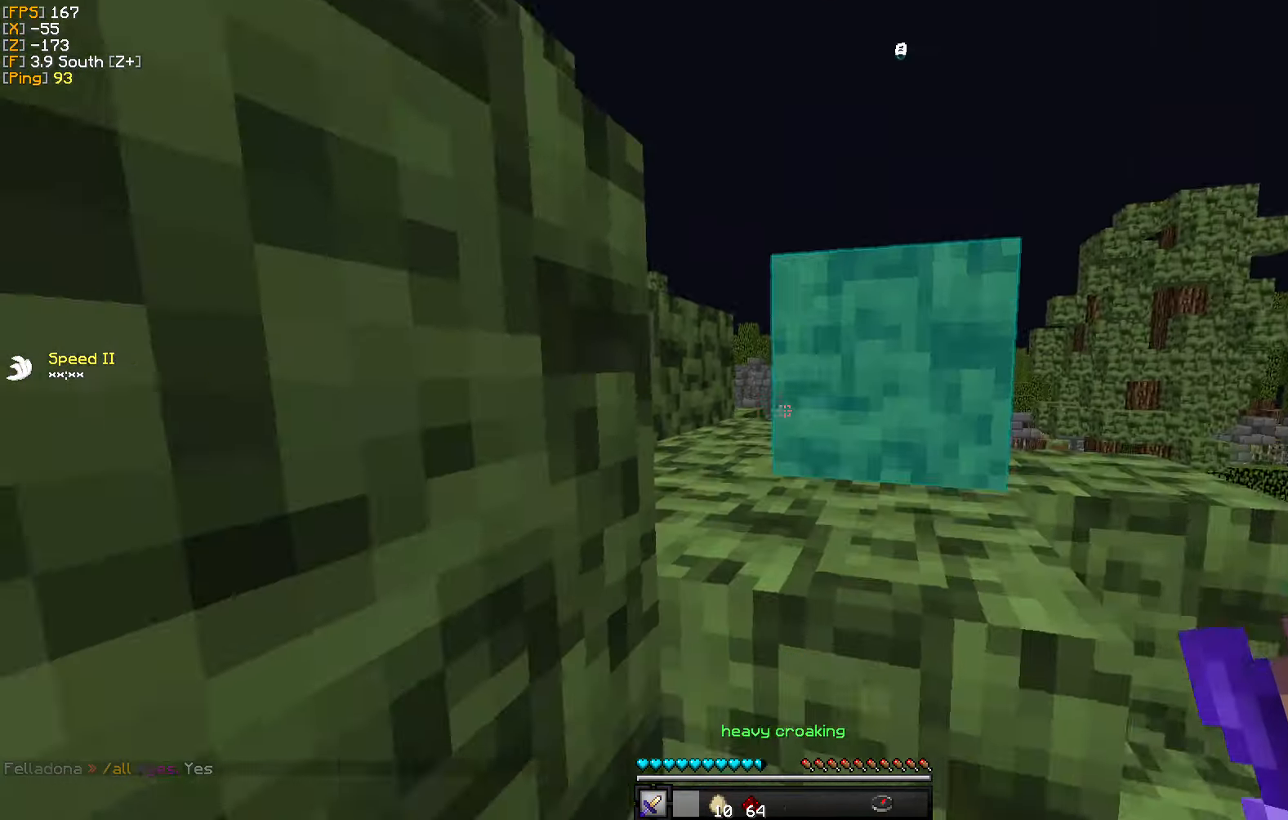
{"keys": [], "mouse": ["left"], "events": [[100, "mouse_left", "down"]]}